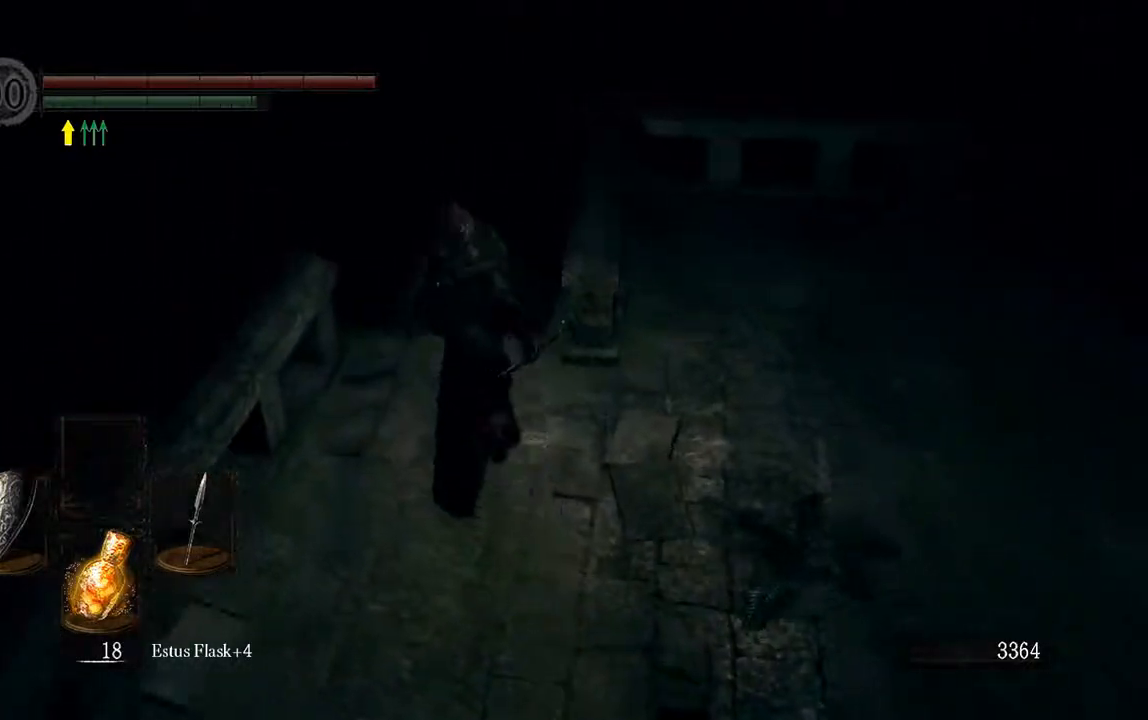
Gameplay with a controller (Xbox layout); each line is a JSON object with the inputs held at the frame after it. "events" lists button and stick changes between this image and that frame as [ms after this image, input, new state], when the widget could be followed in between. Not read: L3.
{"buttons": ["L1"], "left_stick": "up", "right_stick": "center", "events": [[133, "L1", "up"], [233, "B", "up"], [383, "L1", "down"]]}
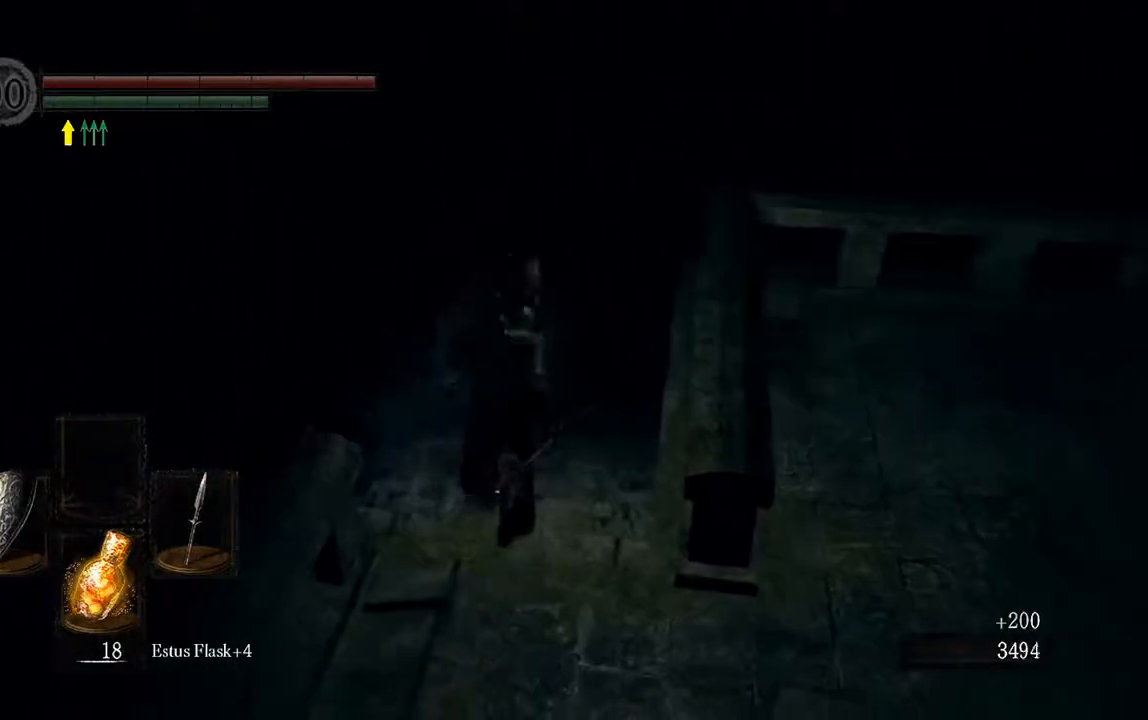
{"buttons": ["B", "L1"], "left_stick": "up", "right_stick": "center", "events": [[17, "B", "down"], [83, "right_stick", "down"], [250, "right_stick", "center"]]}
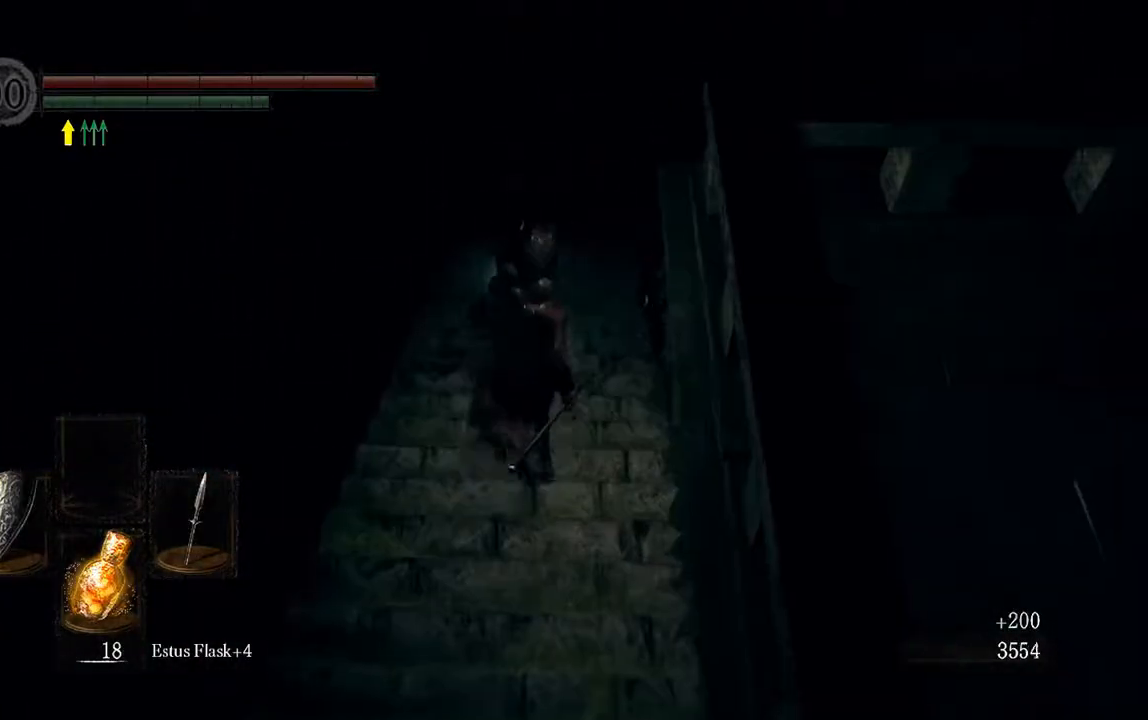
{"buttons": ["B", "L1"], "left_stick": "up", "right_stick": "center", "events": []}
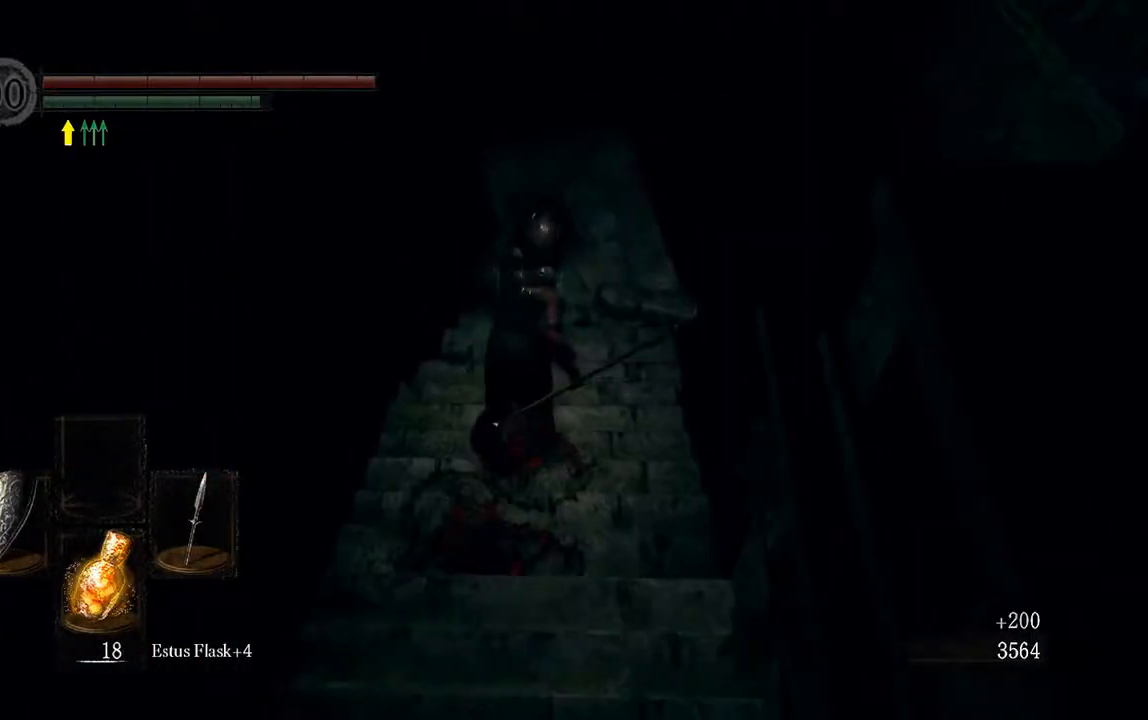
{"buttons": ["B", "L1"], "left_stick": "up", "right_stick": "center", "events": []}
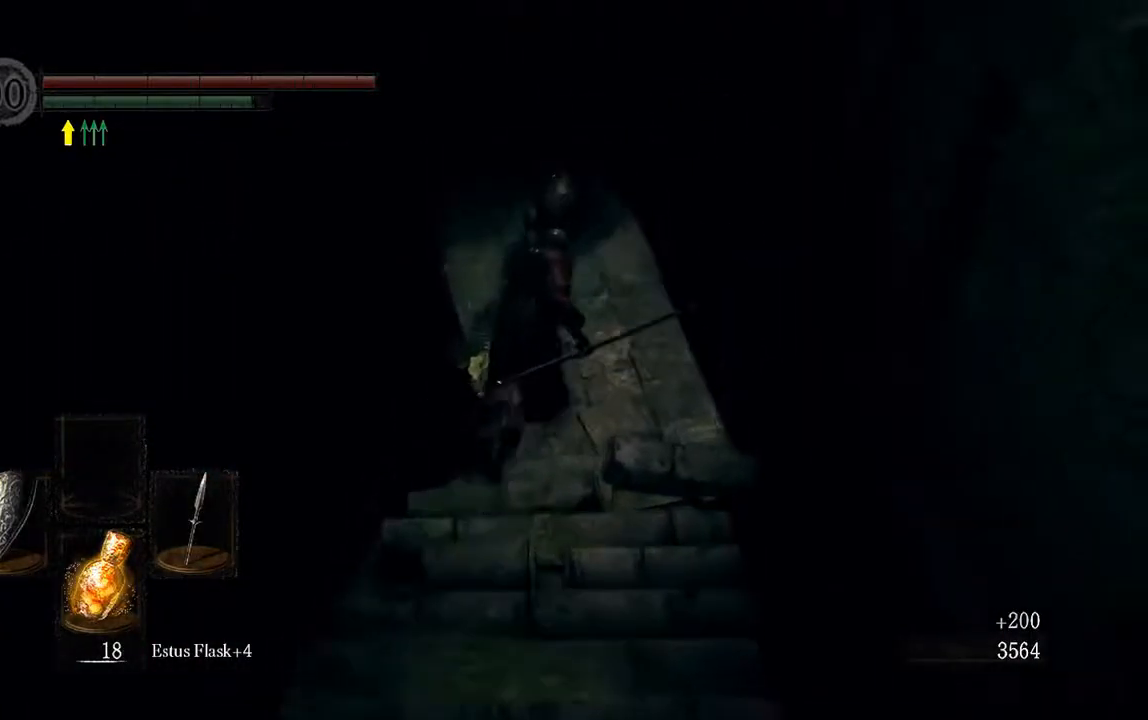
{"buttons": ["B", "L1"], "left_stick": "up", "right_stick": "center", "events": []}
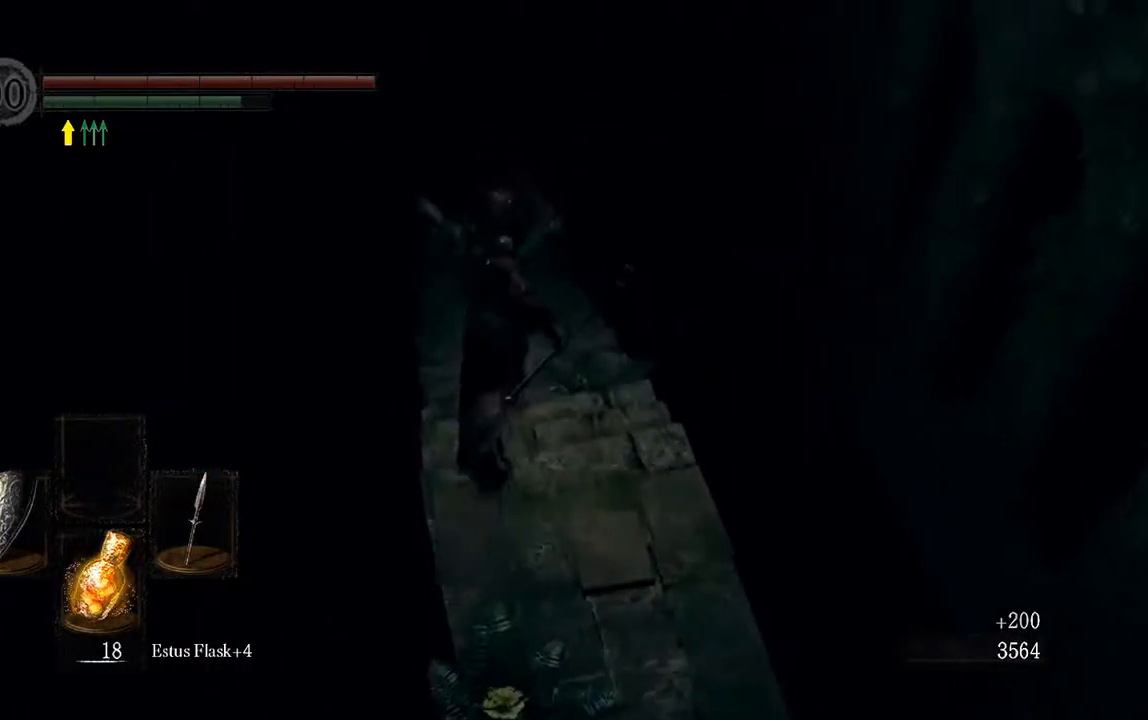
{"buttons": ["L1"], "left_stick": "up-right", "right_stick": "center", "events": [[67, "B", "up"], [433, "left_stick", "up-right"]]}
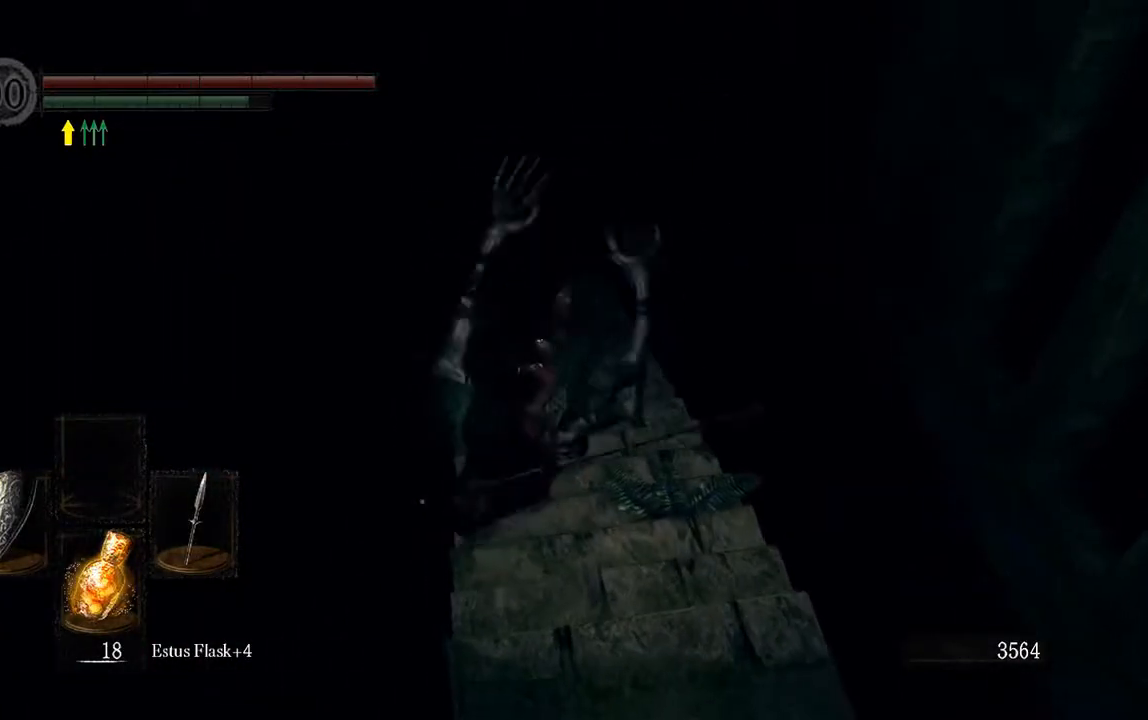
{"buttons": ["L1"], "left_stick": "up", "right_stick": "center", "events": [[267, "left_stick", "up"]]}
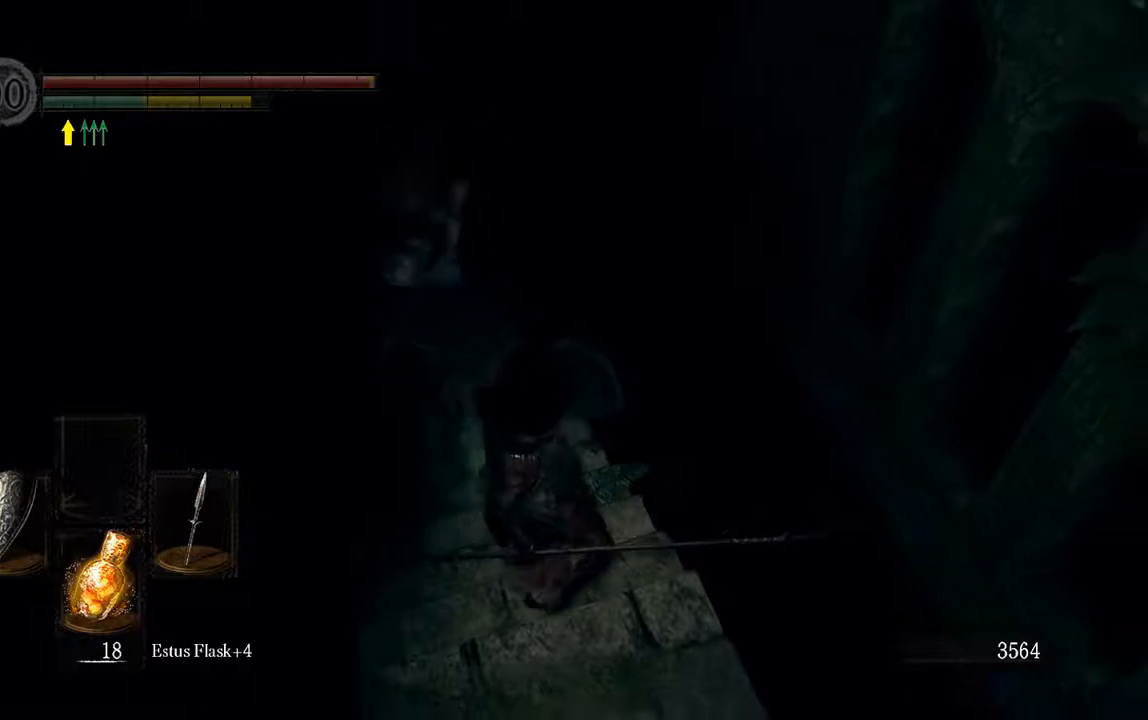
{"buttons": [], "left_stick": "up", "right_stick": "center", "events": [[383, "L1", "up"]]}
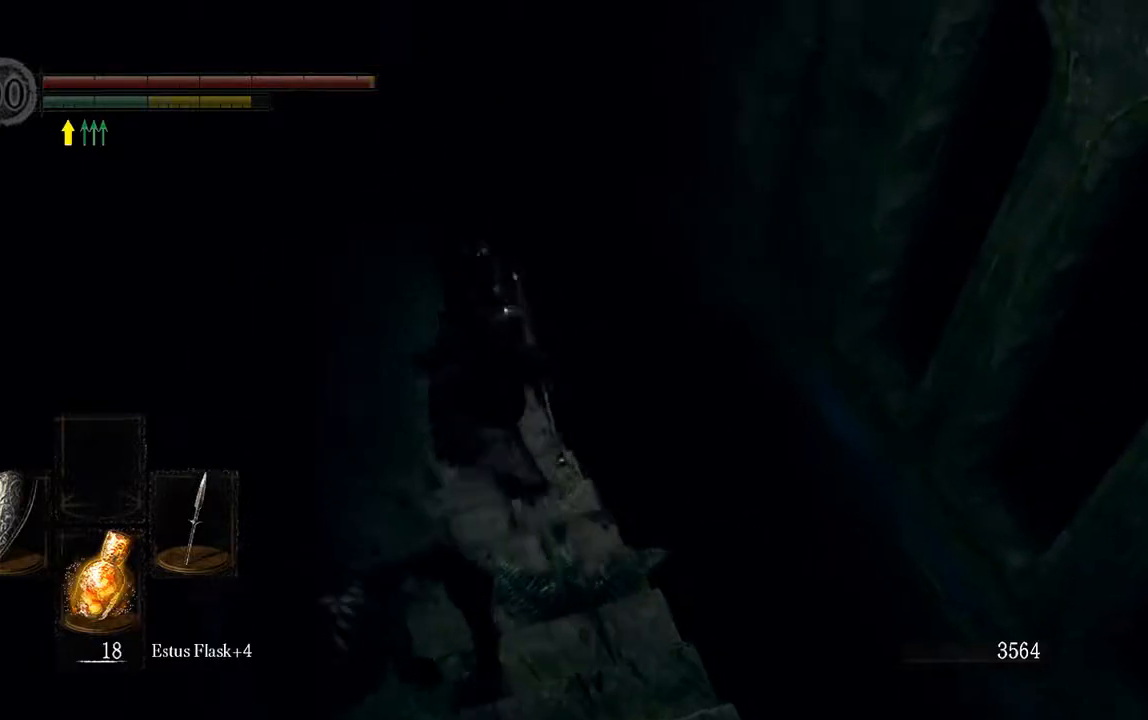
{"buttons": ["B", "L1"], "left_stick": "up", "right_stick": "center", "events": [[383, "L1", "down"], [417, "B", "down"]]}
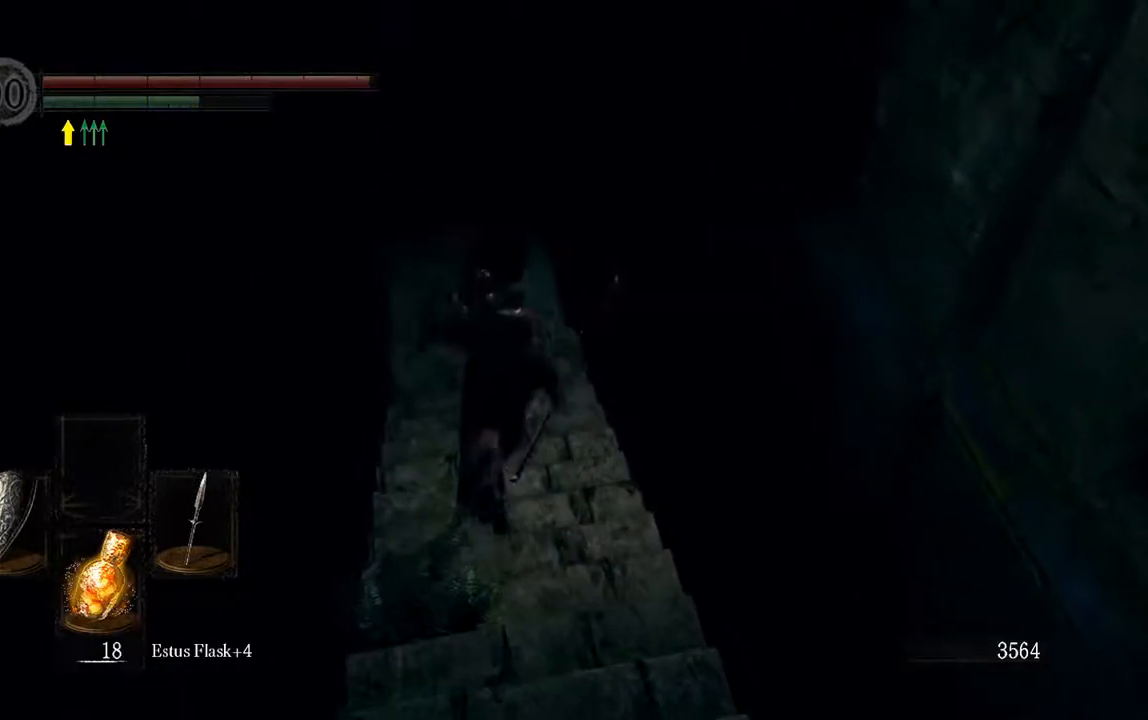
{"buttons": ["B", "L1"], "left_stick": "up", "right_stick": "center", "events": []}
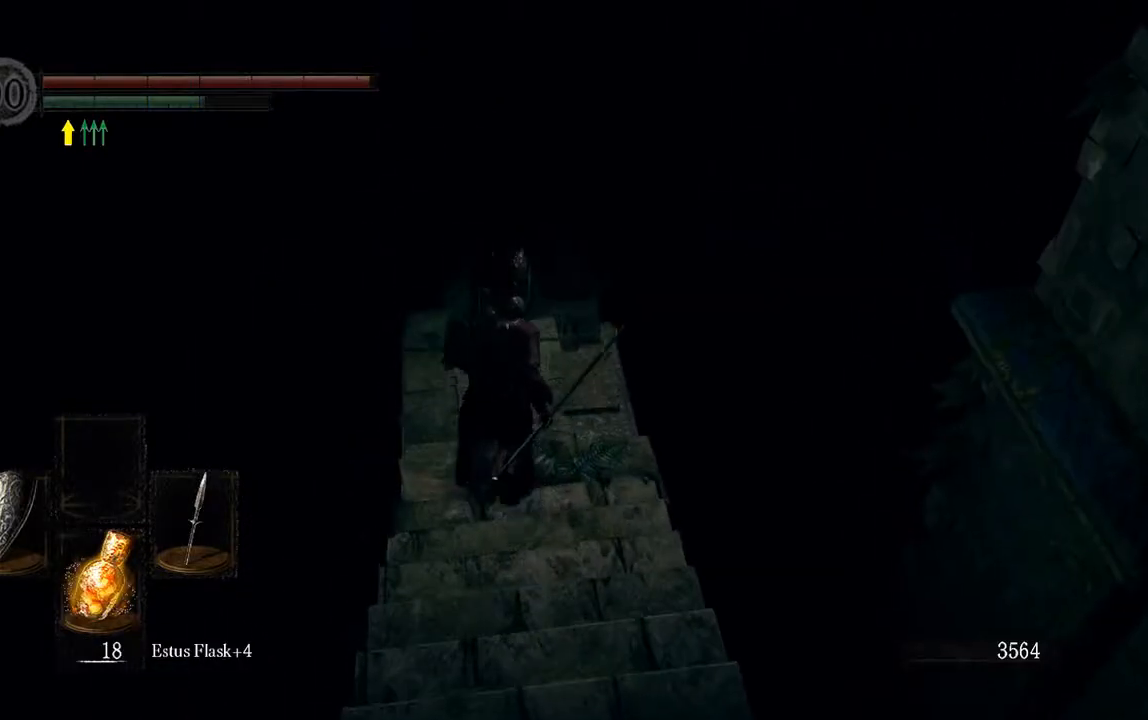
{"buttons": ["B", "L1"], "left_stick": "up", "right_stick": "center", "events": []}
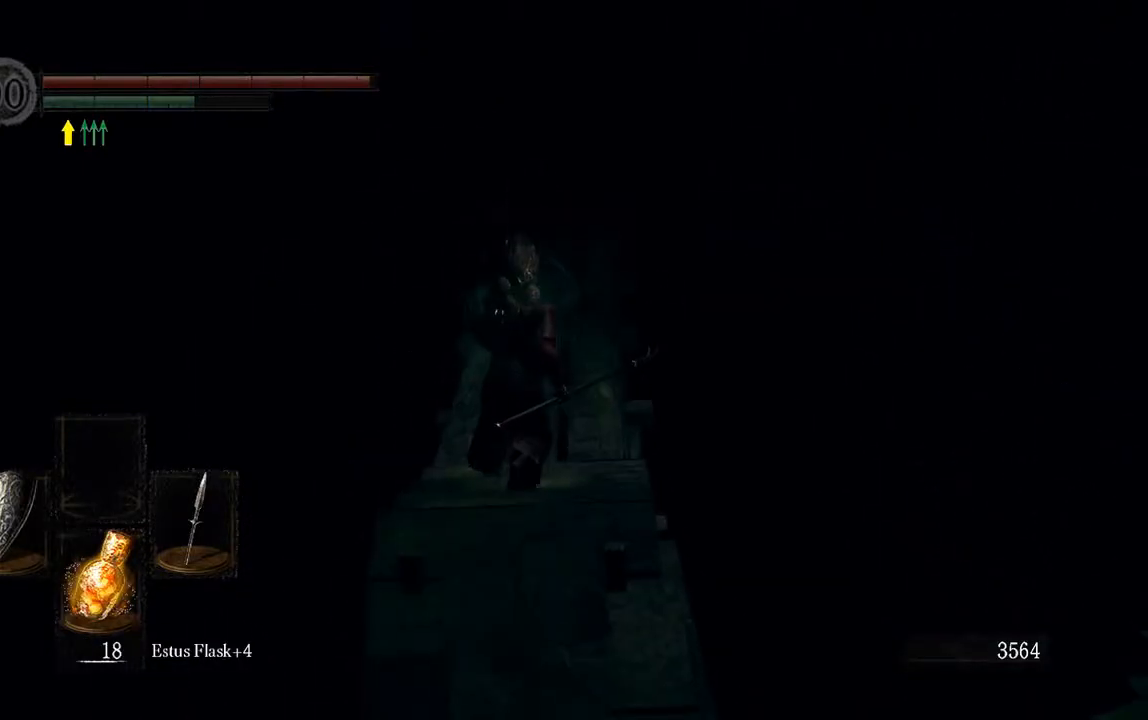
{"buttons": ["B", "L1"], "left_stick": "up", "right_stick": "center", "events": []}
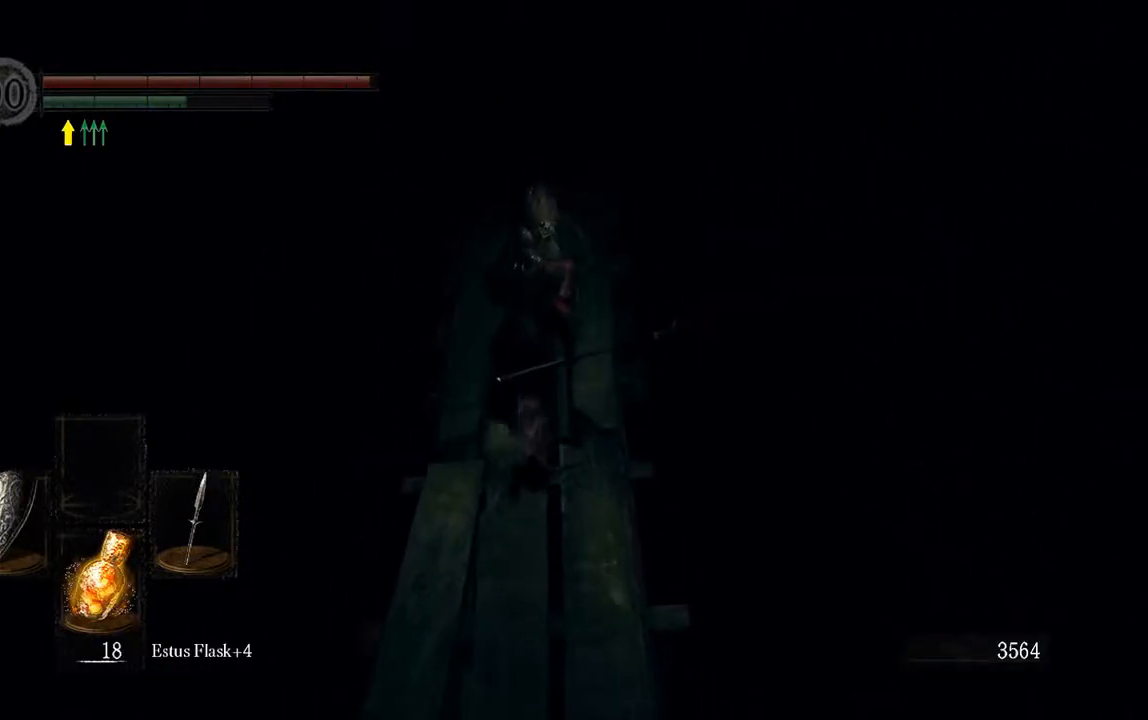
{"buttons": ["B", "L1"], "left_stick": "up", "right_stick": "center", "events": [[200, "right_stick", "down"], [333, "right_stick", "center"]]}
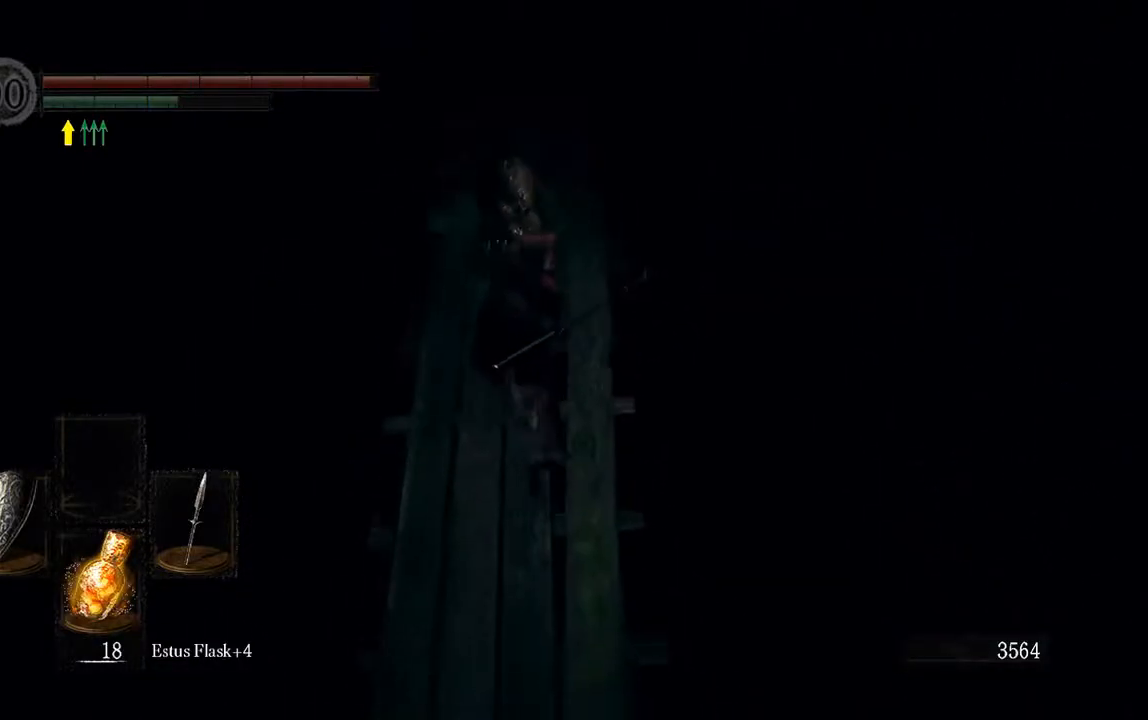
{"buttons": ["B"], "left_stick": "up", "right_stick": "center", "events": [[250, "L1", "up"]]}
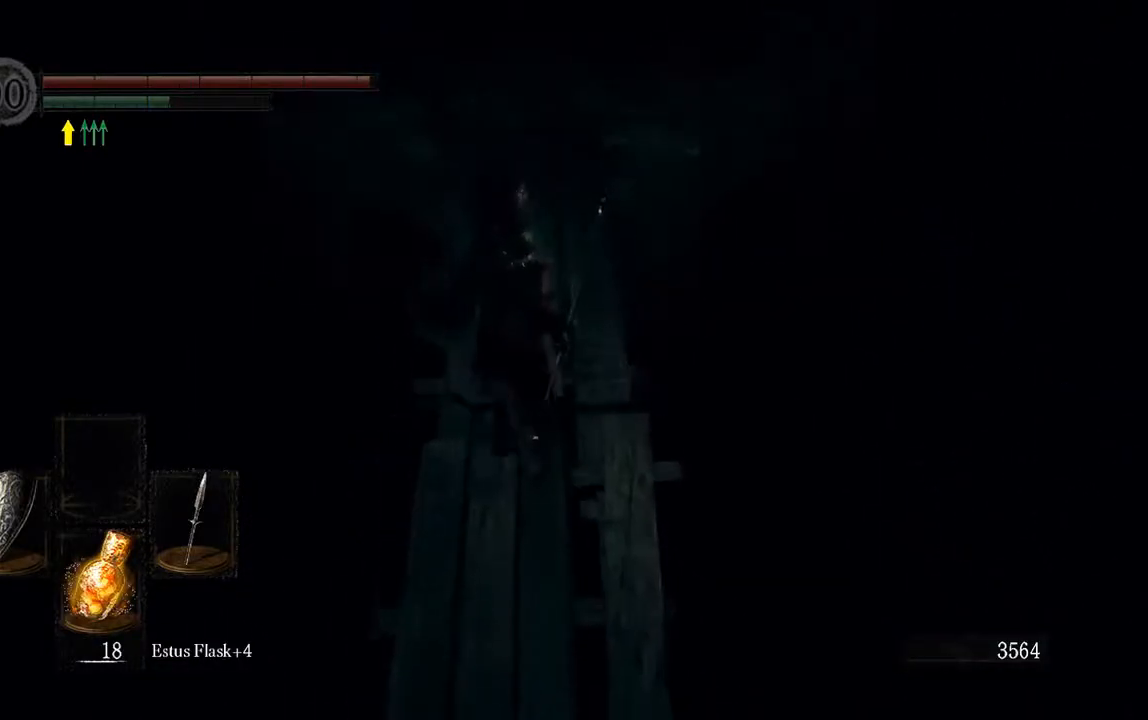
{"buttons": [], "left_stick": "up", "right_stick": "center", "events": [[217, "B", "up"]]}
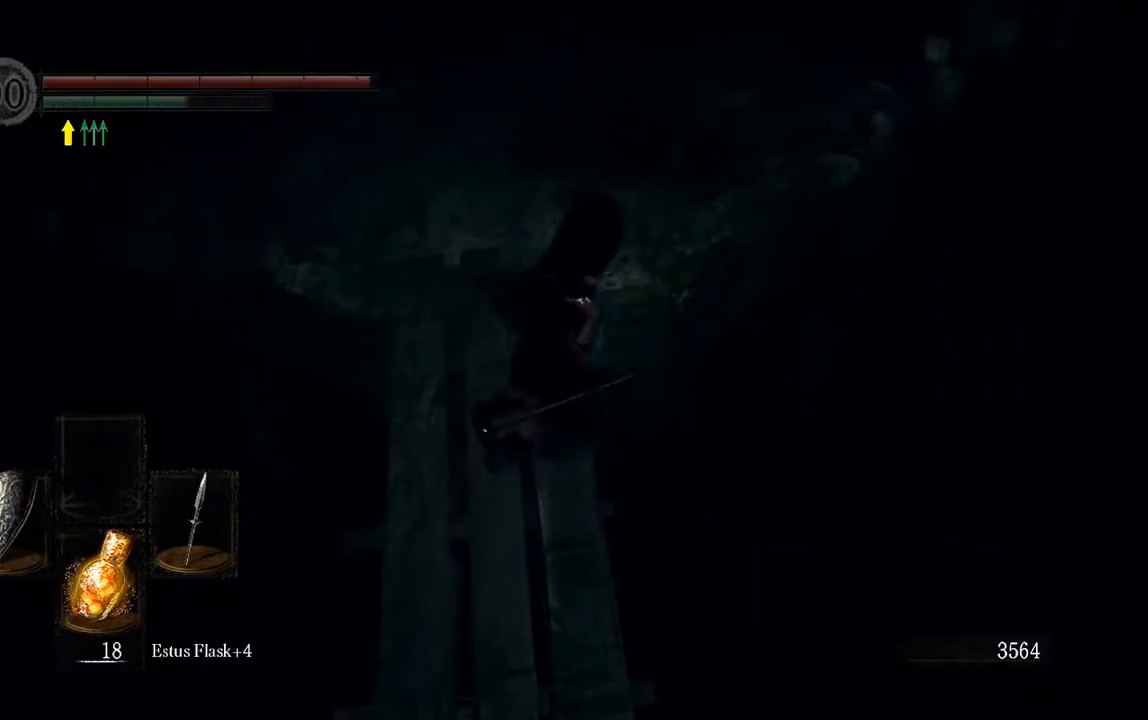
{"buttons": [], "left_stick": "center", "right_stick": "center", "events": [[67, "left_stick", "up-right"], [283, "left_stick", "center"]]}
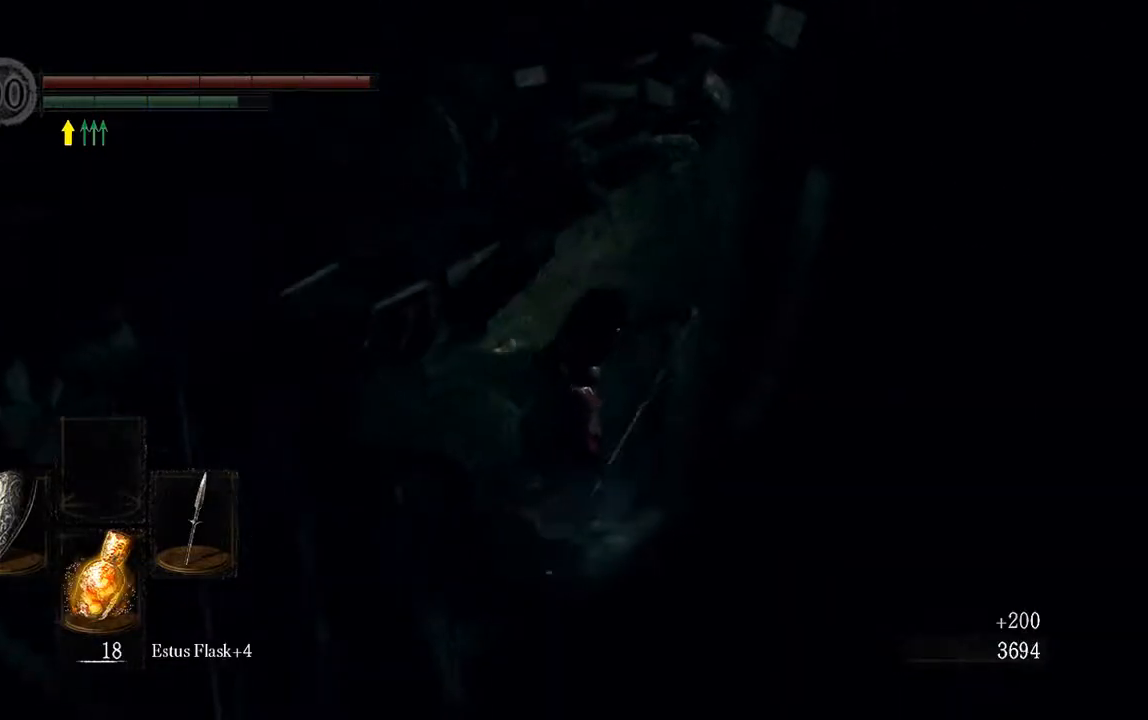
{"buttons": [], "left_stick": "left", "right_stick": "center", "events": [[33, "left_stick", "left"], [217, "B", "down"], [250, "B", "up"], [383, "B", "down"], [433, "B", "up"]]}
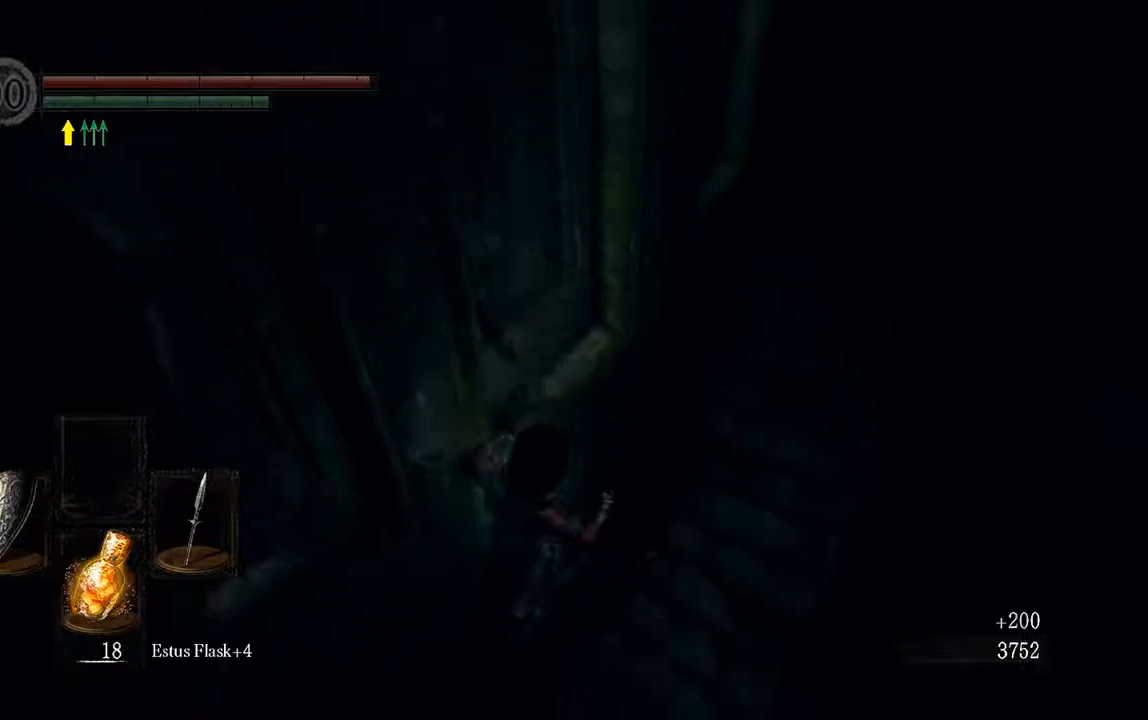
{"buttons": [], "left_stick": "left", "right_stick": "center", "events": [[33, "B", "down"], [100, "B", "up"], [200, "B", "down"], [267, "B", "up"], [367, "B", "down"], [433, "B", "up"]]}
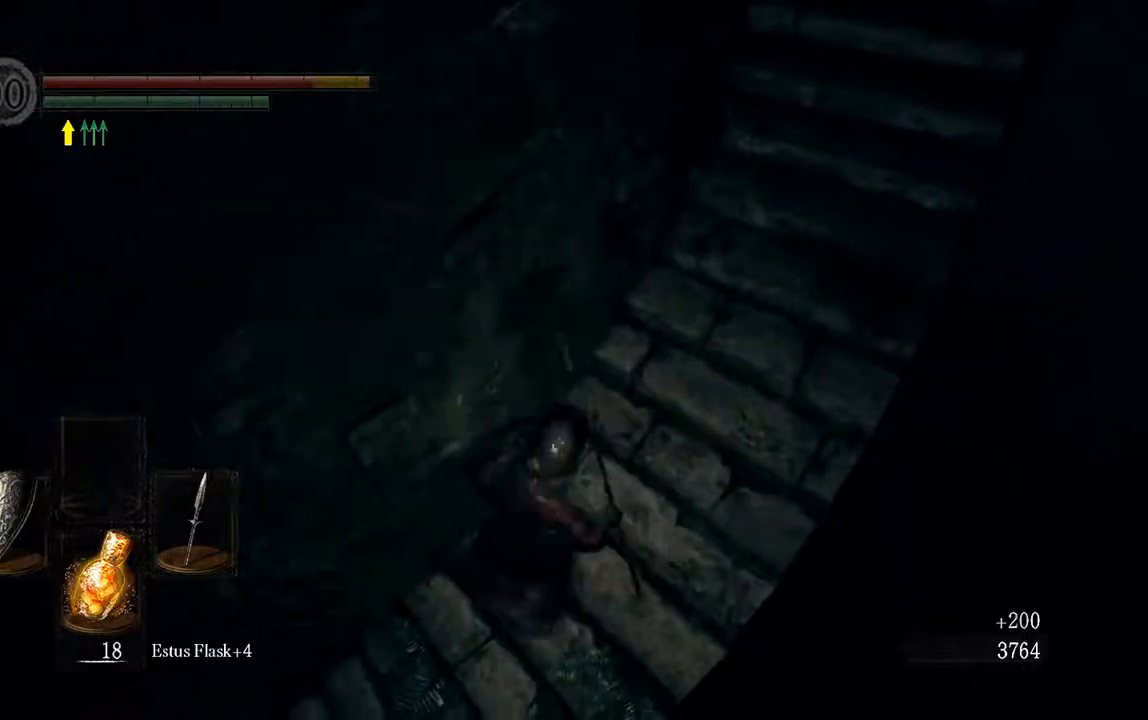
{"buttons": [], "left_stick": "left", "right_stick": "center", "events": [[33, "B", "down"], [133, "B", "up"], [300, "right_stick", "left"], [467, "right_stick", "center"]]}
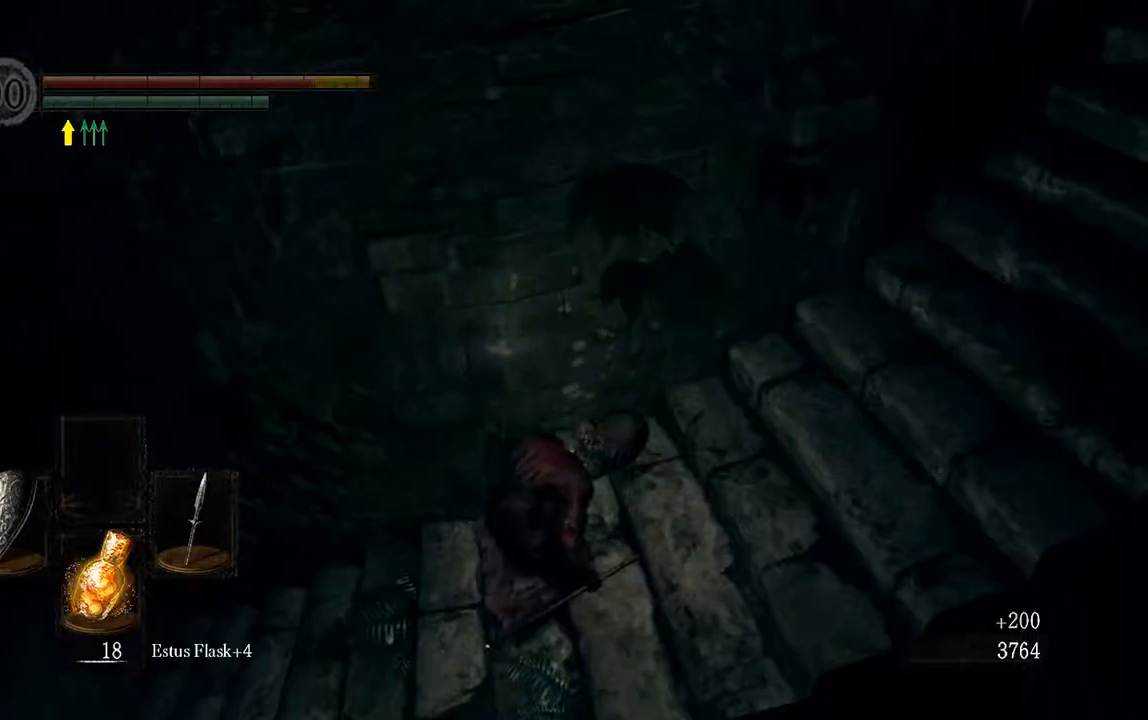
{"buttons": ["B", "L1"], "left_stick": "left", "right_stick": "center", "events": [[200, "right_stick", "left"], [333, "right_stick", "center"], [367, "B", "down"], [500, "L1", "down"]]}
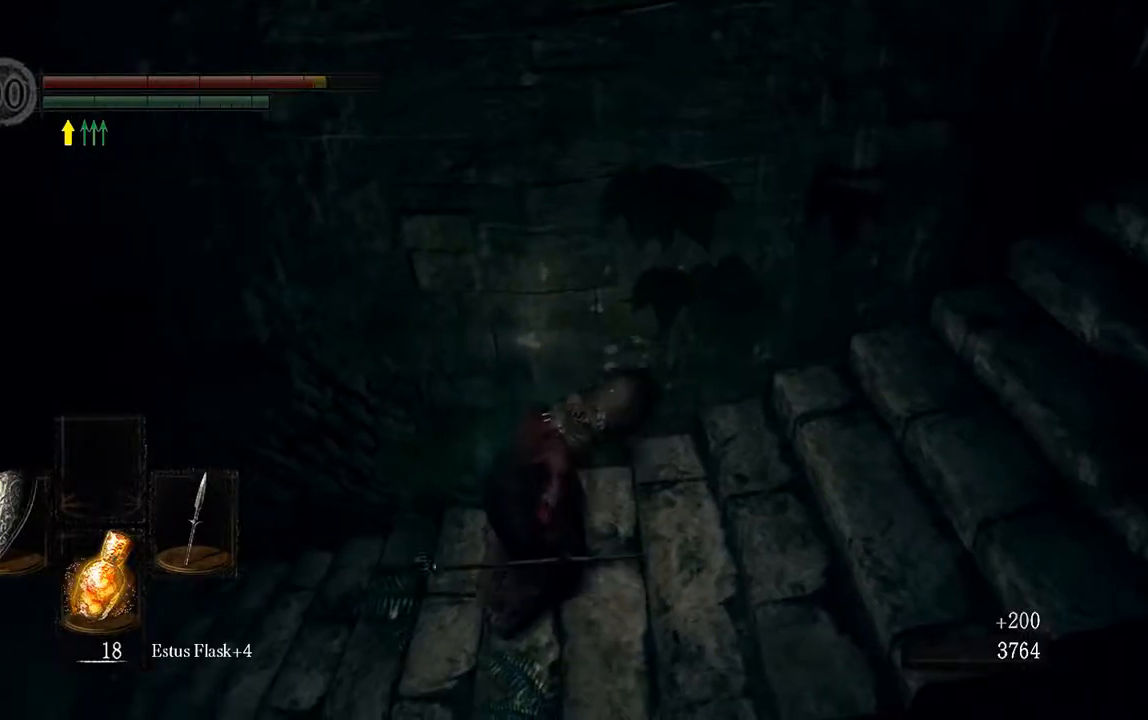
{"buttons": ["B", "L1"], "left_stick": "left", "right_stick": "center", "events": []}
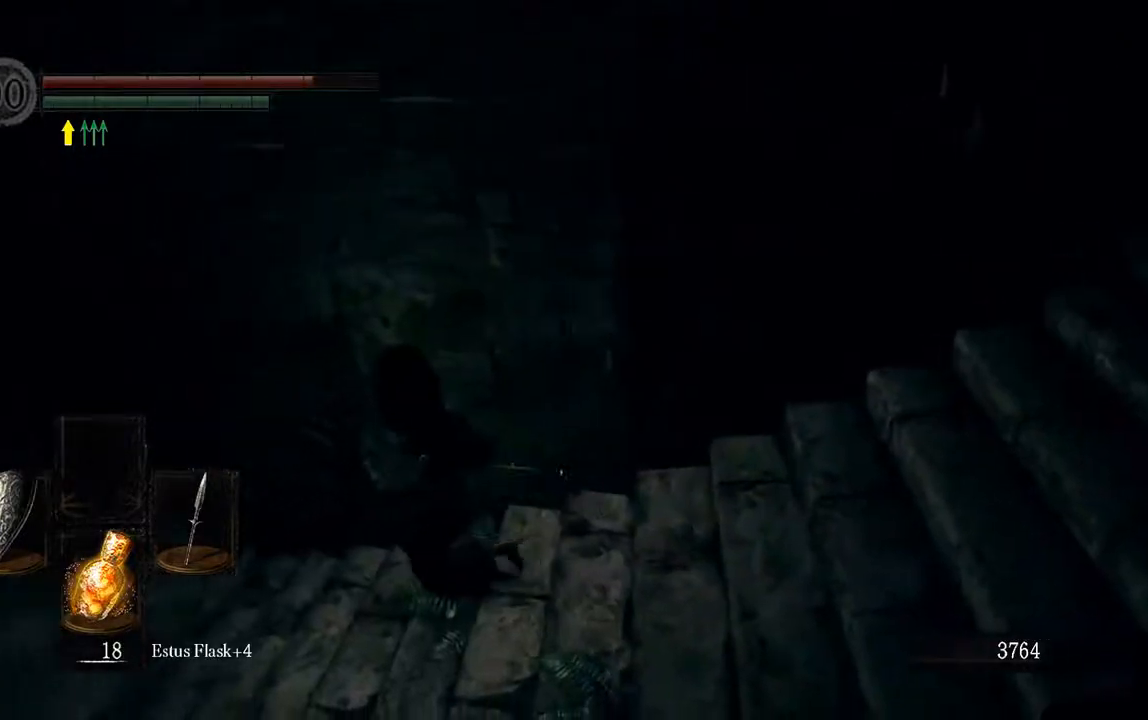
{"buttons": ["Y", "L1"], "left_stick": "left", "right_stick": "center", "events": [[17, "right_stick", "left"], [183, "right_stick", "center"], [283, "B", "up"], [450, "Y", "down"]]}
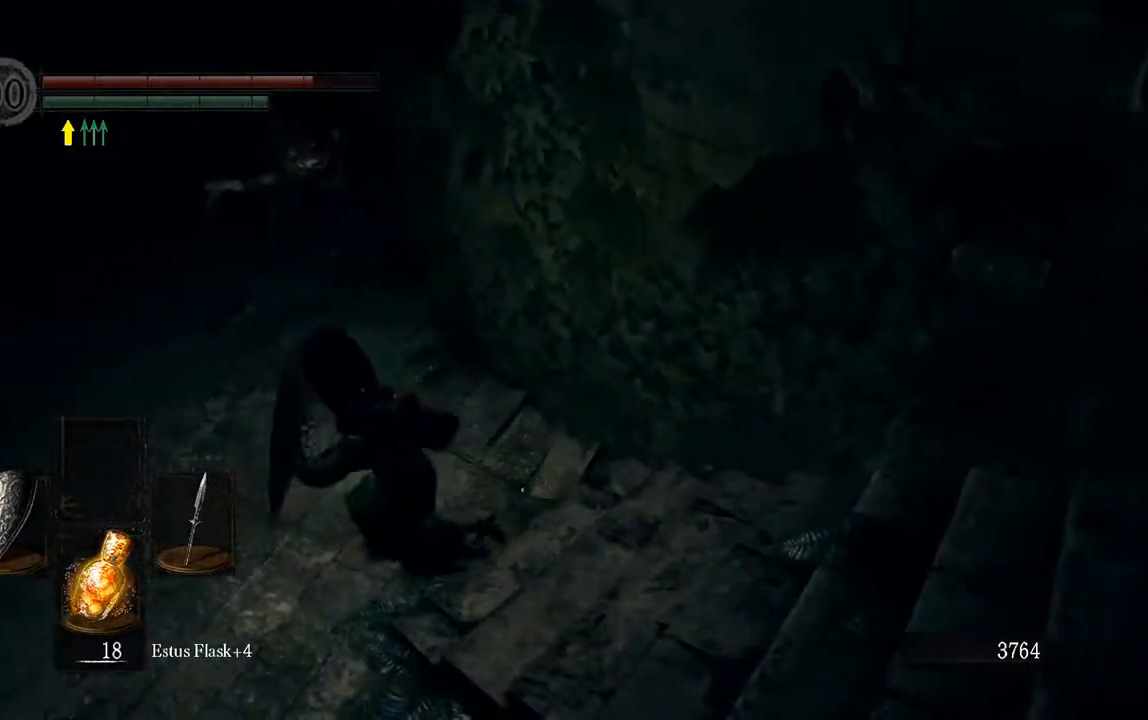
{"buttons": ["L1"], "left_stick": "up-left", "right_stick": "center", "events": [[83, "Y", "up"], [367, "left_stick", "up-left"]]}
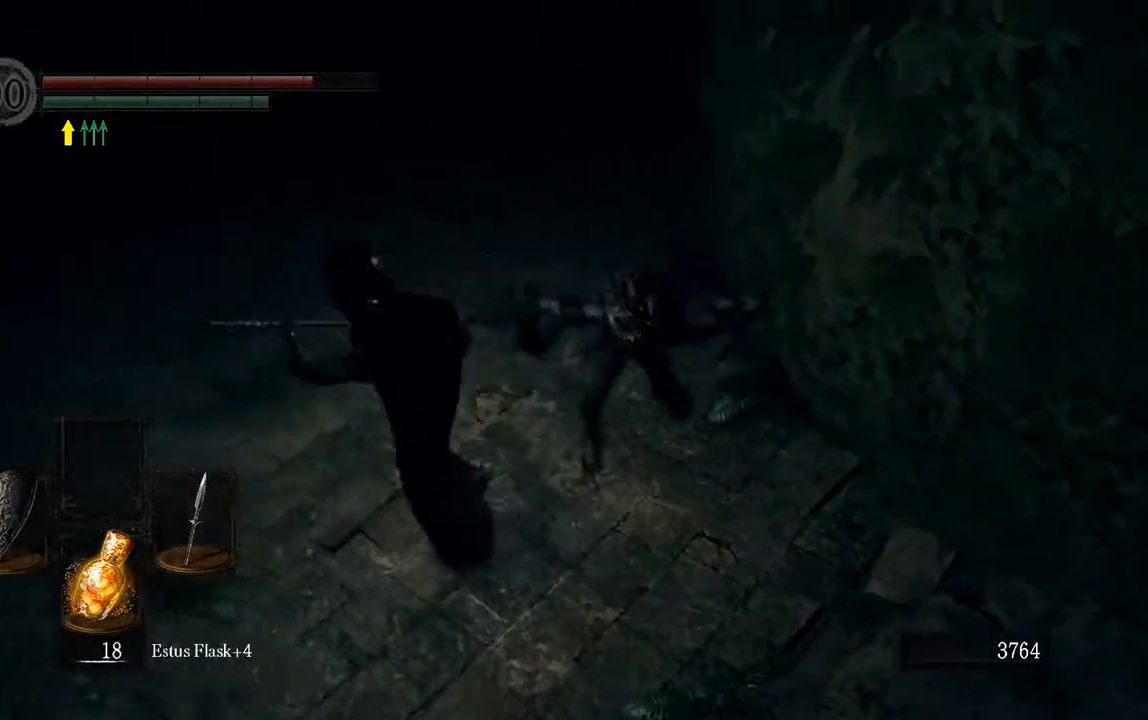
{"buttons": [], "left_stick": "right", "right_stick": "center", "events": [[100, "left_stick", "up"], [317, "left_stick", "up-right"], [467, "L1", "up"], [467, "left_stick", "right"]]}
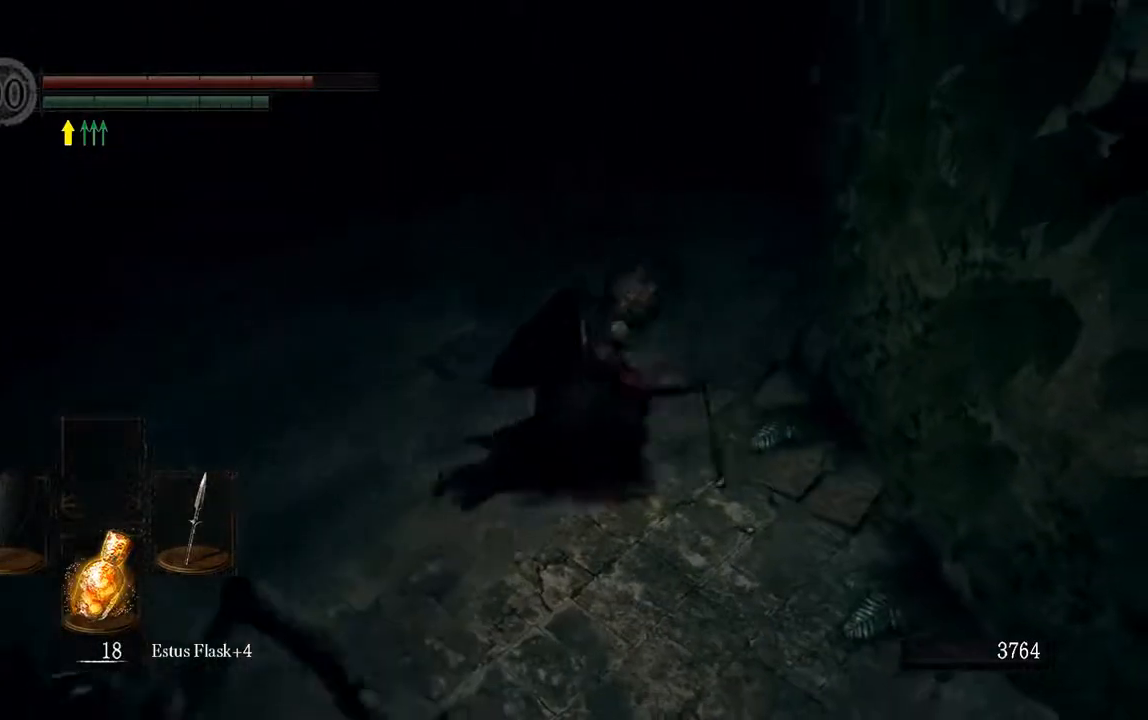
{"buttons": ["R1"], "left_stick": "down-left", "right_stick": "center", "events": [[33, "left_stick", "down-right"], [133, "left_stick", "down"], [233, "left_stick", "down-left"], [433, "R1", "down"]]}